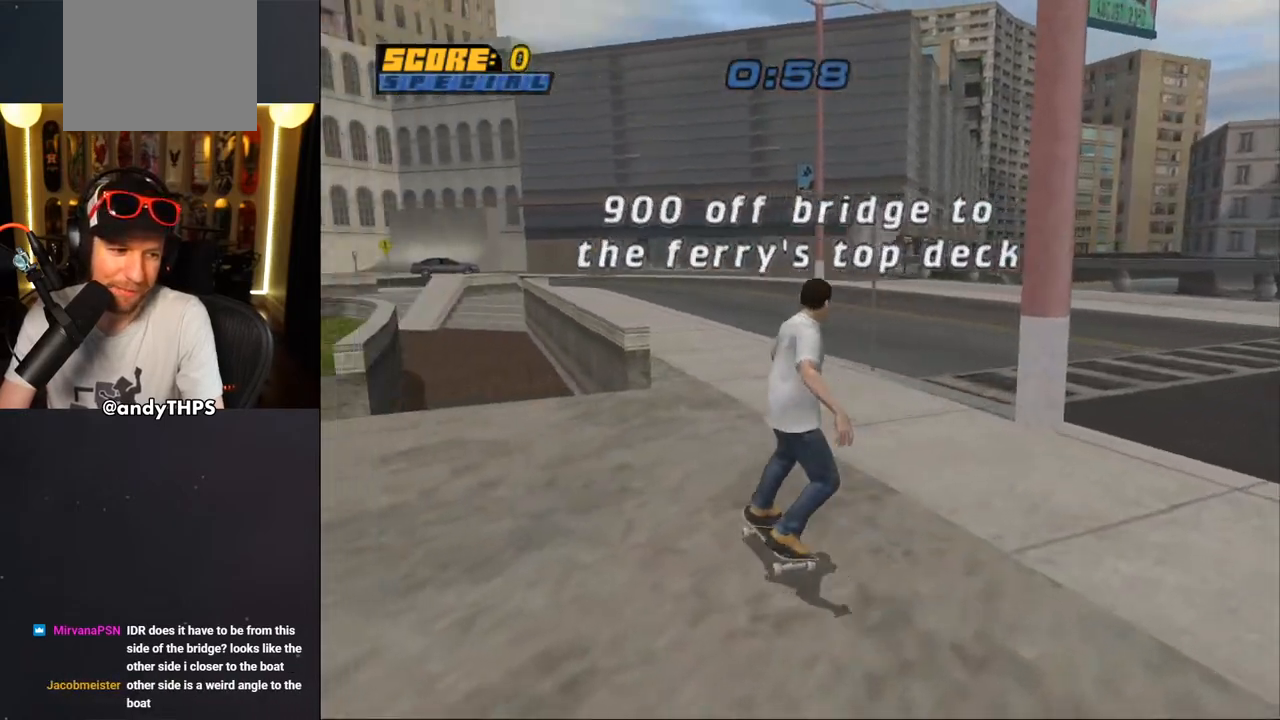
Gameplay with a controller (PlayStation layout); each line is a JSON object with the inputs held at the frame after it. "events" lists button and stick changes between this image and that frame as [ms after this image, input, new state], when the widget could be followed in between. Not read: L1 START.
{"buttons": [], "left_stick": "center", "right_stick": "center", "events": [[317, "DPAD_RIGHT", "down"], [417, "DPAD_RIGHT", "up"], [417, "SQUARE", "up"], [483, "CROSS", "up"]]}
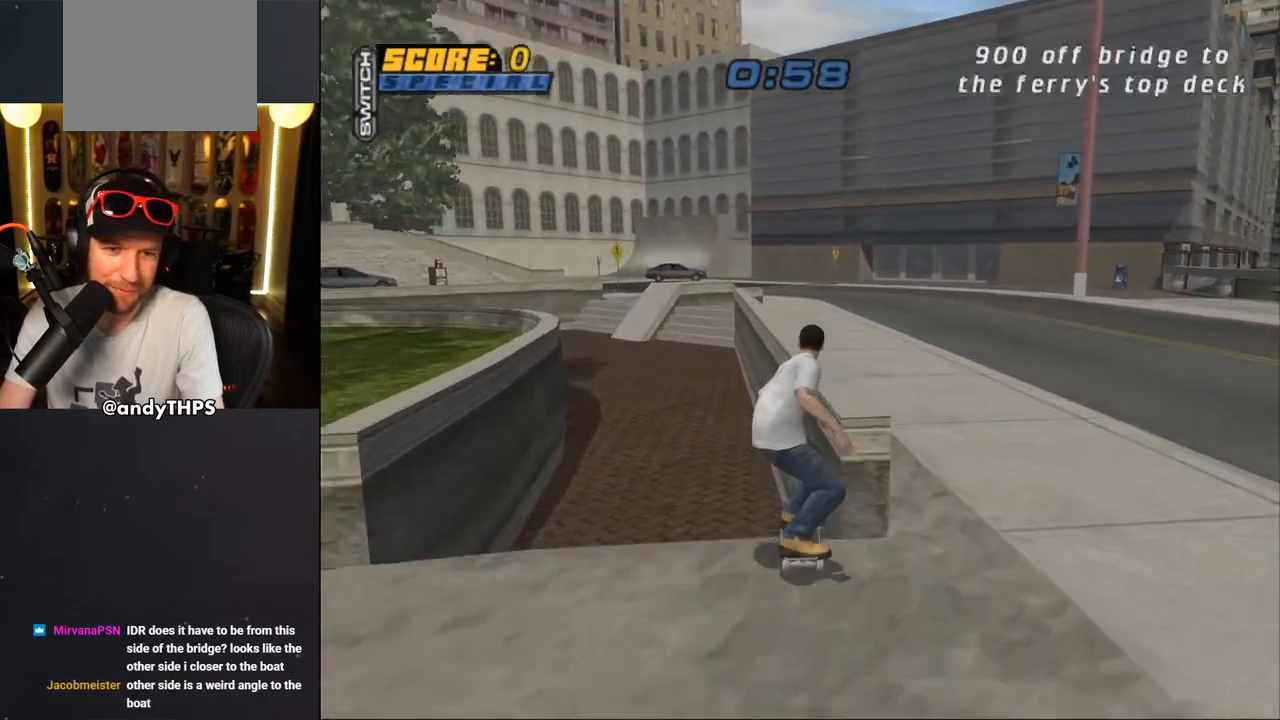
{"buttons": ["TRIANGLE", "L2", "DPAD_UP", "DPAD_RIGHT"], "left_stick": "center", "right_stick": "center", "events": [[17, "TRIANGLE", "down"], [33, "DPAD_UP", "down"], [167, "DPAD_UP", "up"], [250, "TRIANGLE", "up"], [300, "CROSS", "down"], [317, "DPAD_RIGHT", "down"], [317, "DPAD_UP", "down"], [350, "L2", "down"], [367, "CROSS", "up"], [367, "TRIANGLE", "down"]]}
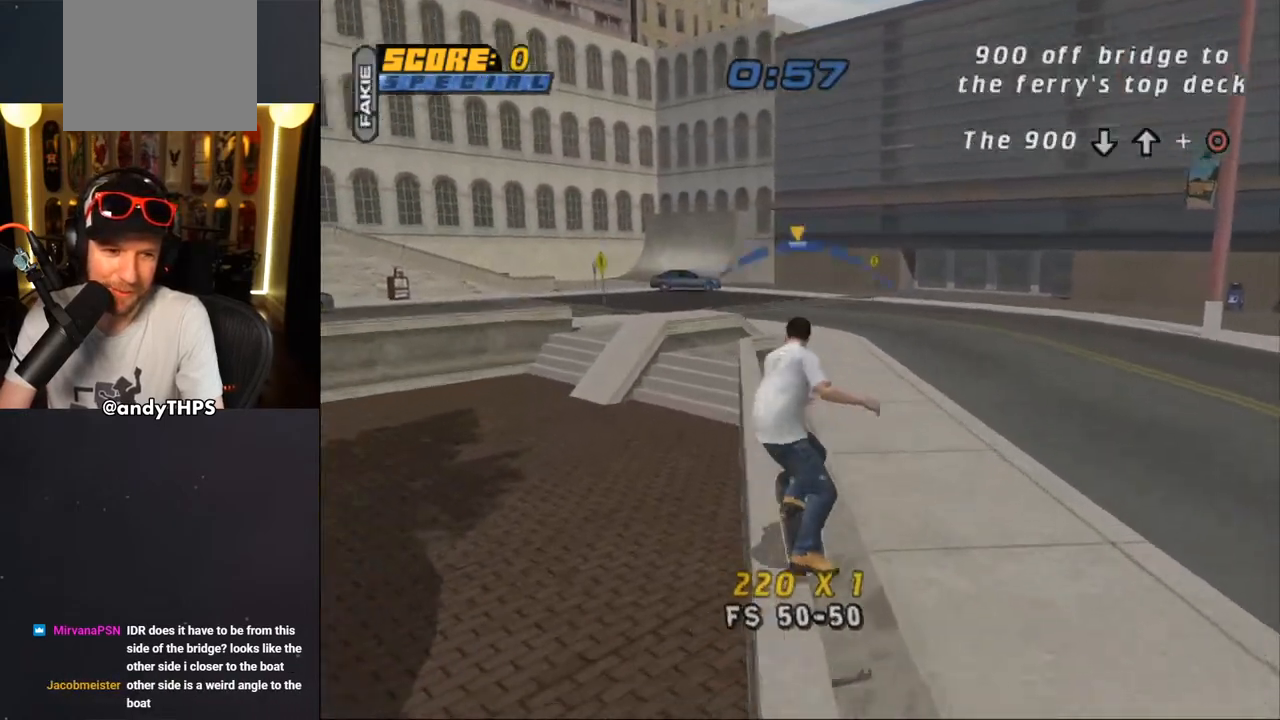
{"buttons": ["CROSS", "SQUARE", "R1"], "left_stick": "center", "right_stick": "center", "events": [[33, "DPAD_UP", "up"], [50, "DPAD_RIGHT", "up"], [67, "L2", "up"], [150, "TRIANGLE", "up"], [167, "CROSS", "down"], [450, "CROSS", "up"], [500, "CROSS", "down"], [500, "R1", "down"], [500, "SQUARE", "down"]]}
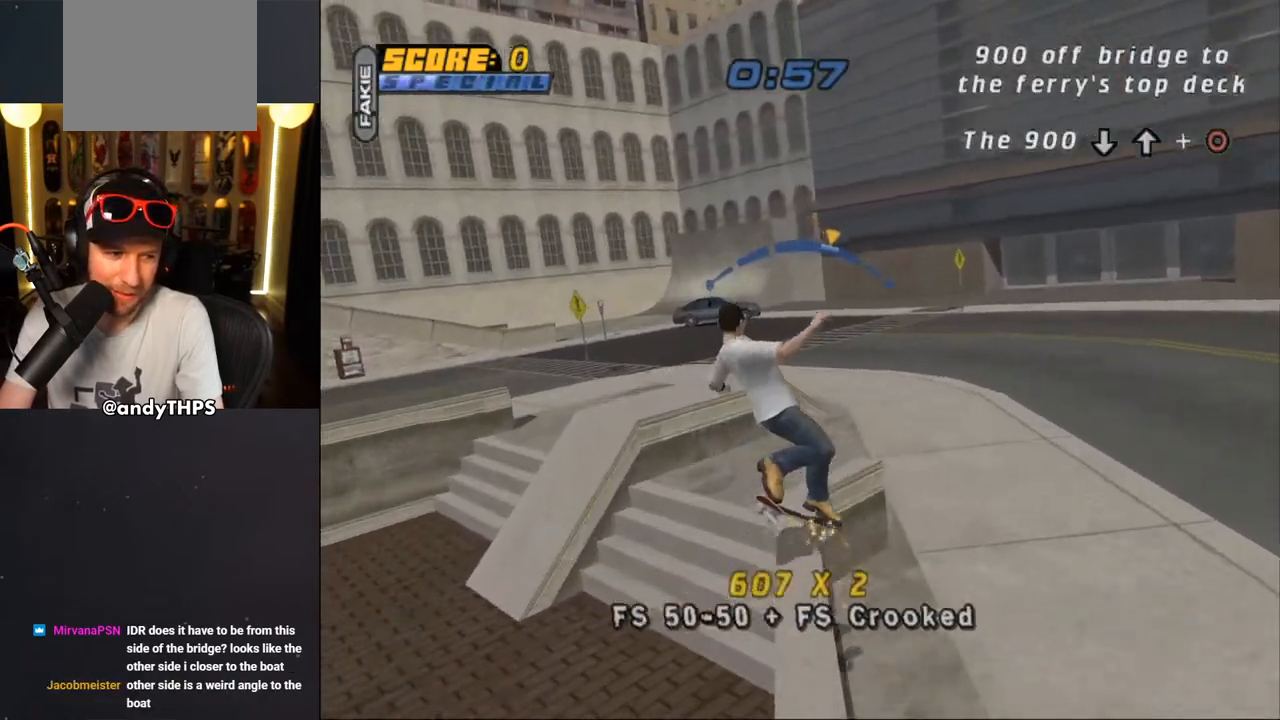
{"buttons": ["CROSS", "R1"], "left_stick": "center", "right_stick": "center", "events": [[17, "DPAD_DOWN", "down"], [17, "DPAD_LEFT", "down"], [50, "CROSS", "up"], [117, "DPAD_DOWN", "up"], [117, "SQUARE", "up"], [133, "DPAD_LEFT", "up"], [200, "SQUARE", "down"], [267, "SQUARE", "up"], [483, "CROSS", "down"]]}
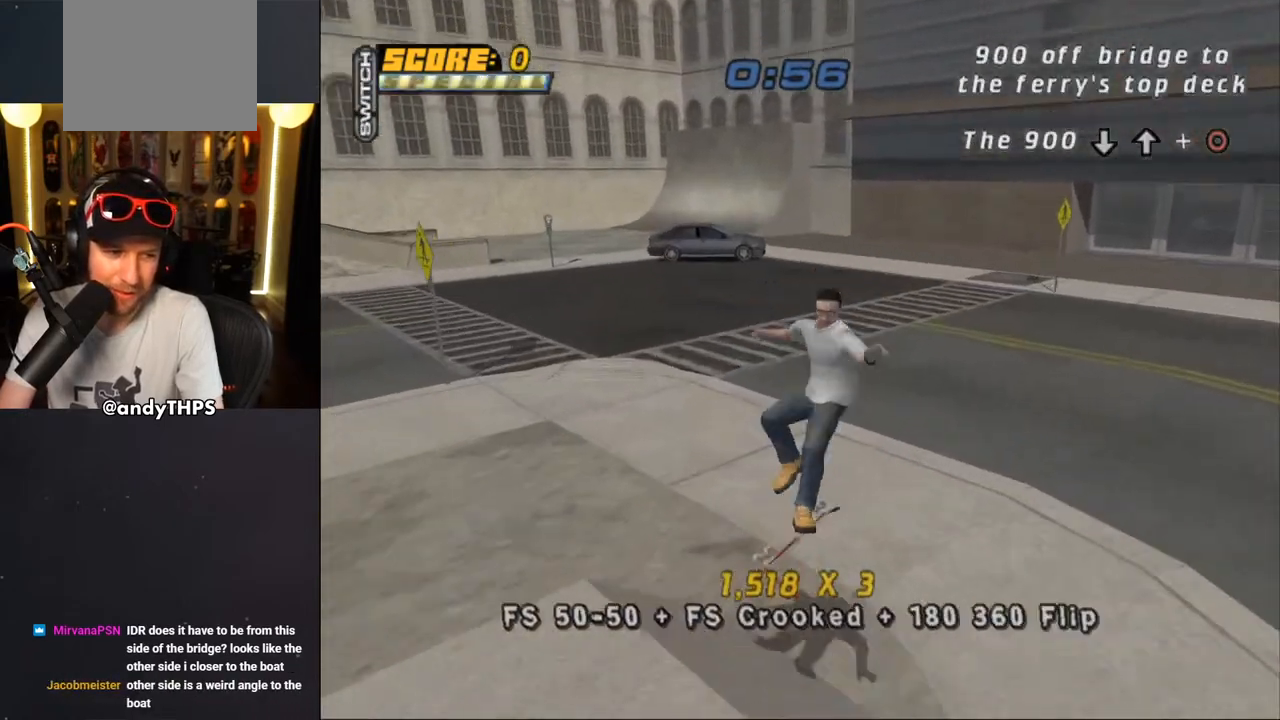
{"buttons": ["CROSS", "L2", "DPAD_LEFT"], "left_stick": "center", "right_stick": "center", "events": [[17, "R1", "up"], [233, "DPAD_LEFT", "down"], [350, "DPAD_LEFT", "up"], [400, "DPAD_LEFT", "down"], [467, "L2", "down"]]}
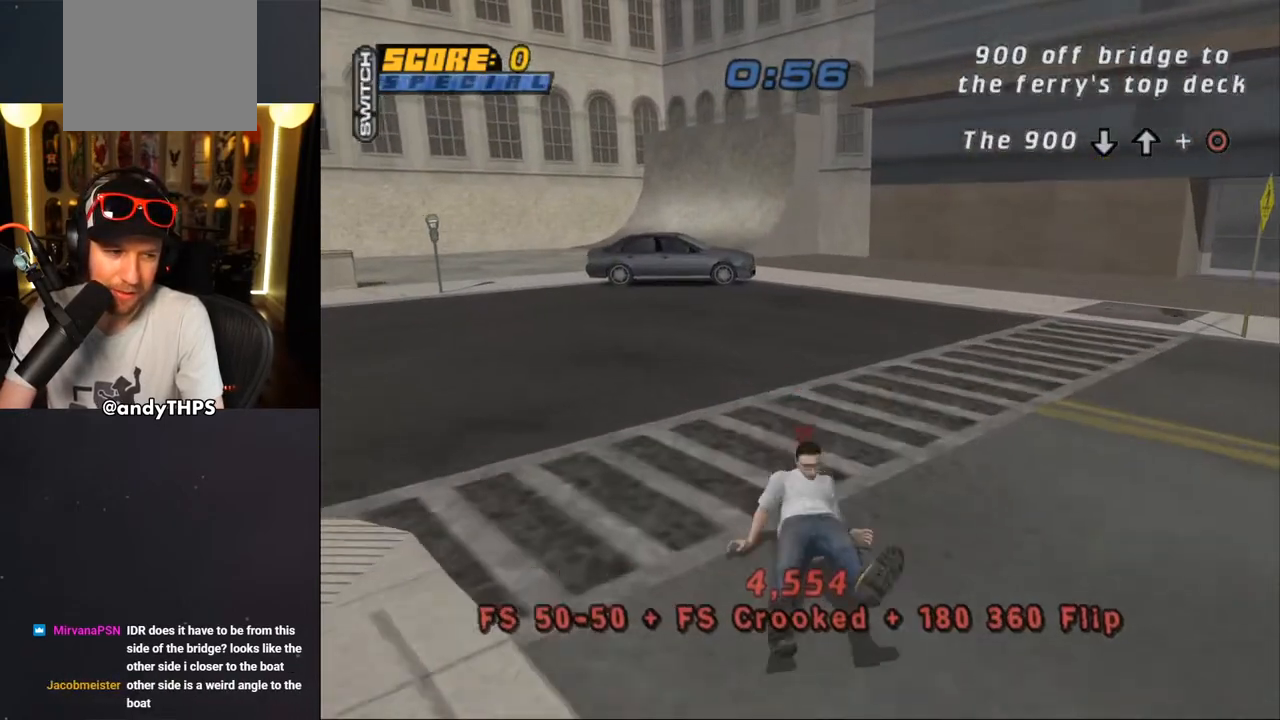
{"buttons": ["CROSS"], "left_stick": "center", "right_stick": "center", "events": [[33, "CROSS", "up"], [33, "DPAD_LEFT", "up"], [67, "L2", "up"], [150, "right_stick", "down"], [383, "DPAD_DOWN", "down"], [383, "right_stick", "center"], [450, "CROSS", "down"], [450, "DPAD_DOWN", "up"]]}
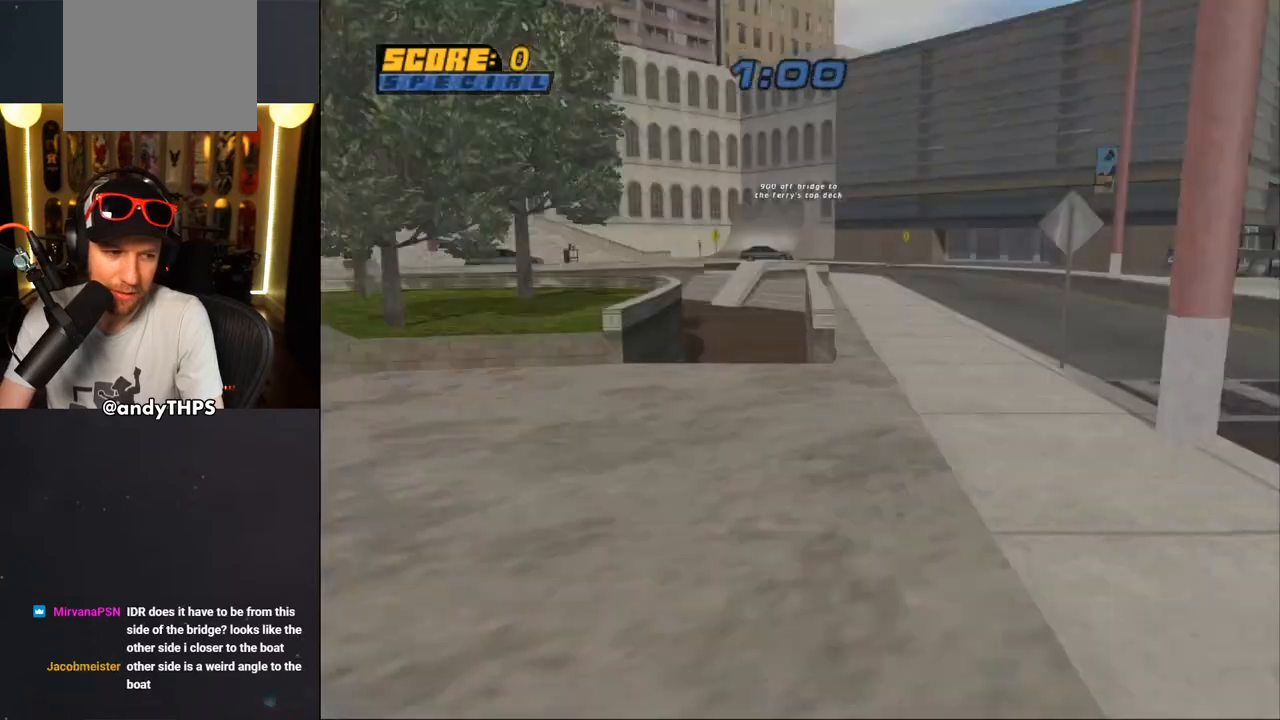
{"buttons": ["CROSS", "DPAD_UP"], "left_stick": "center", "right_stick": "center", "events": [[17, "CROSS", "up"], [67, "CROSS", "down"], [417, "DPAD_UP", "down"]]}
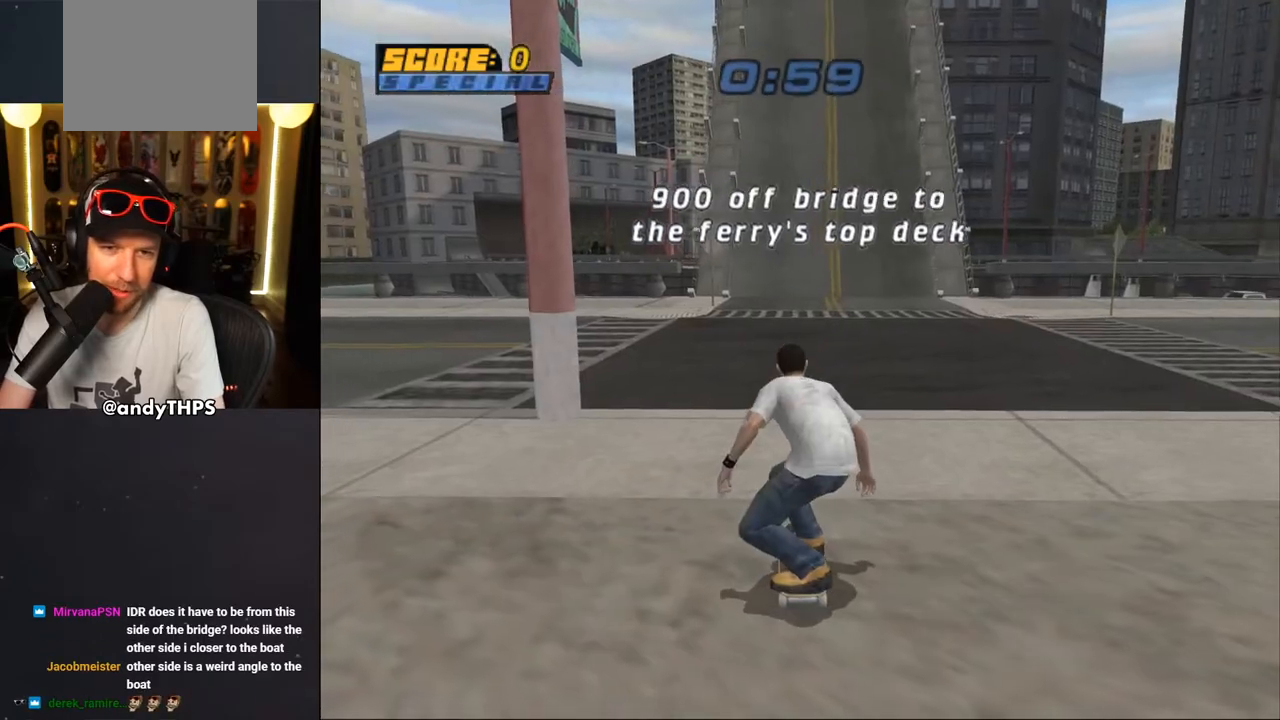
{"buttons": ["CROSS", "SQUARE", "DPAD_UP", "DPAD_LEFT"], "left_stick": "center", "right_stick": "center", "events": [[67, "DPAD_UP", "up"], [117, "DPAD_UP", "down"], [250, "DPAD_LEFT", "down"], [250, "SQUARE", "down"]]}
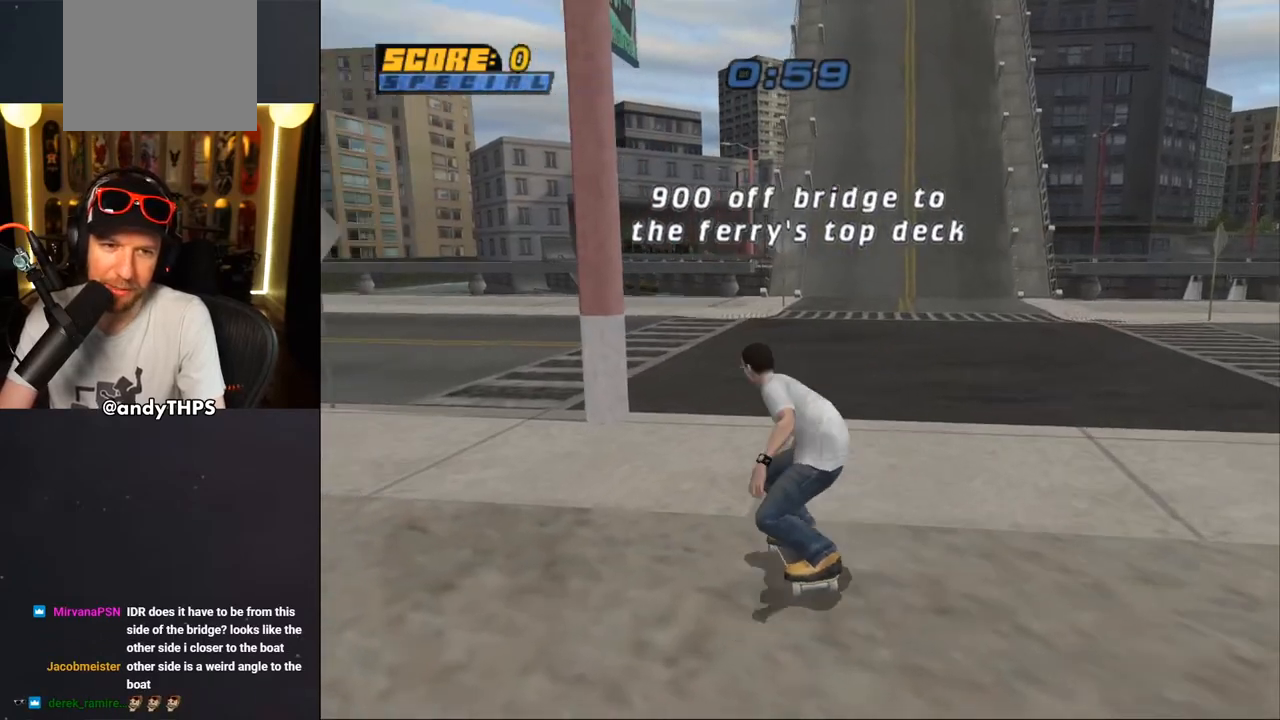
{"buttons": ["CROSS", "SQUARE", "DPAD_UP"], "left_stick": "center", "right_stick": "center", "events": [[100, "DPAD_DOWN", "down"], [100, "DPAD_UP", "up"], [317, "DPAD_DOWN", "up"], [400, "DPAD_LEFT", "up"], [500, "DPAD_UP", "down"]]}
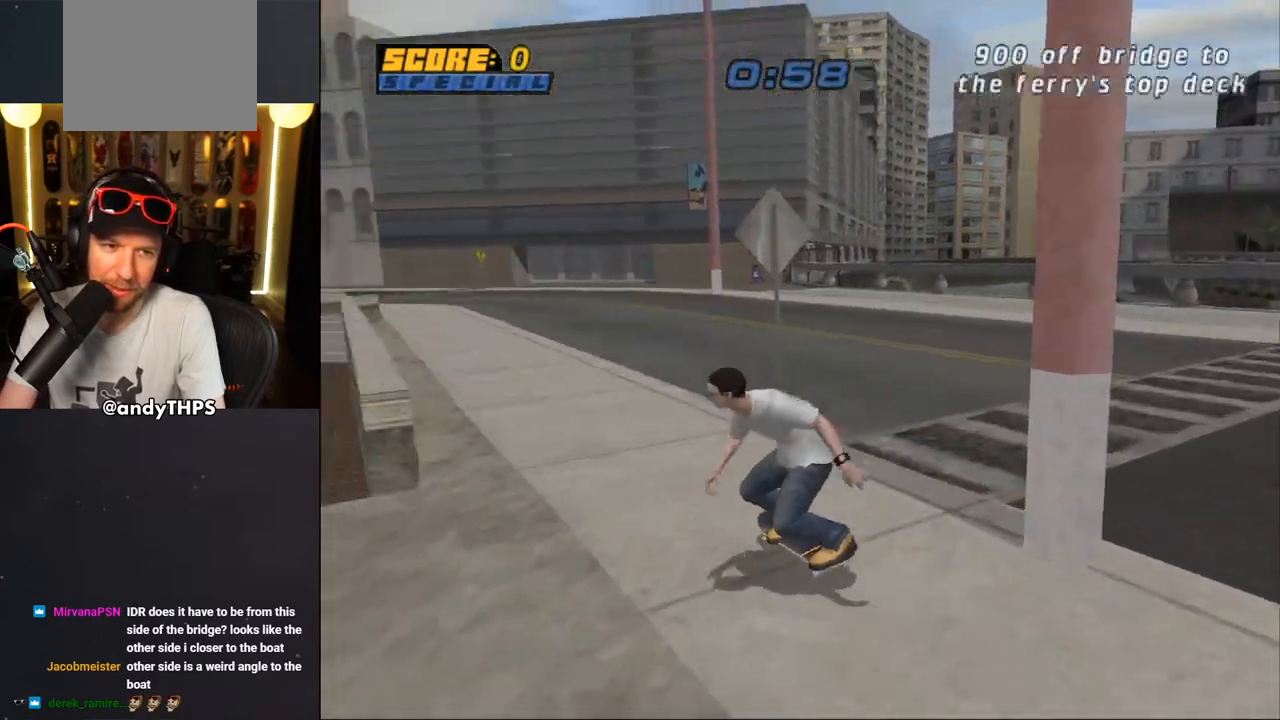
{"buttons": ["CROSS", "SQUARE", "DPAD_UP"], "left_stick": "center", "right_stick": "center", "events": [[17, "DPAD_LEFT", "down"], [67, "DPAD_LEFT", "up"], [100, "DPAD_UP", "up"], [200, "DPAD_UP", "down"], [250, "DPAD_LEFT", "down"], [417, "DPAD_LEFT", "up"], [417, "DPAD_UP", "up"], [500, "DPAD_UP", "down"]]}
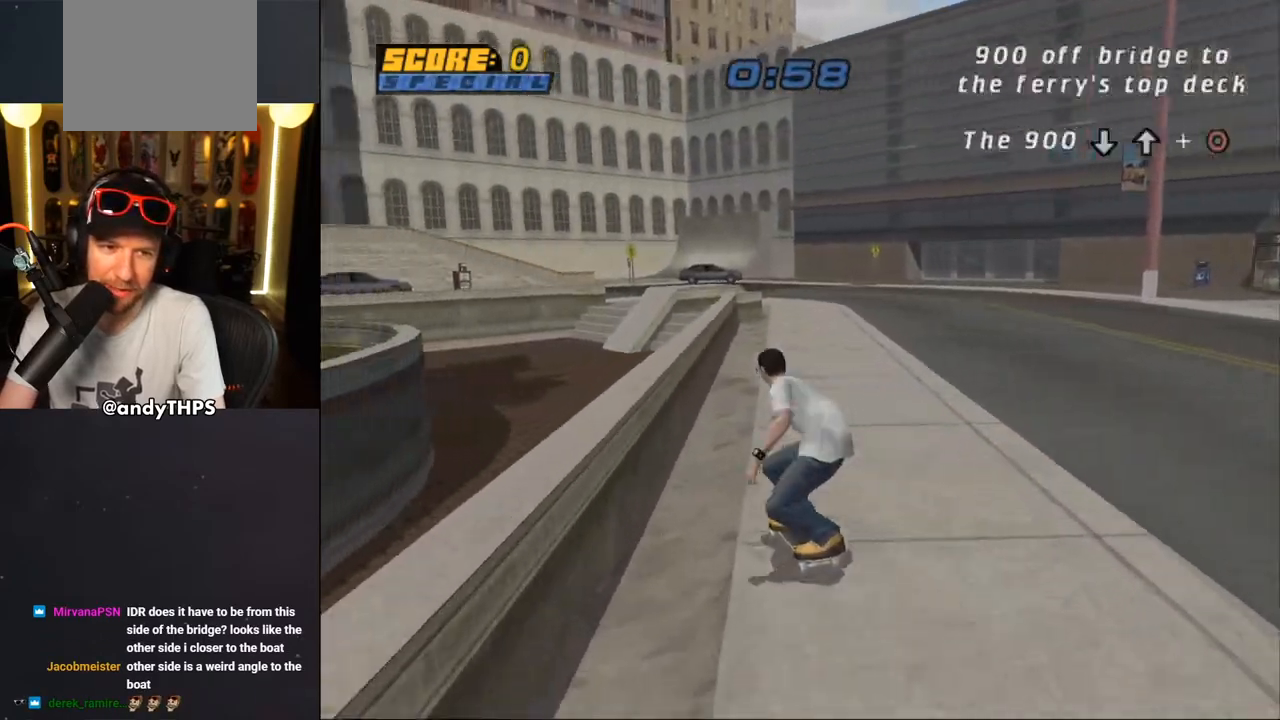
{"buttons": ["CROSS", "DPAD_UP", "DPAD_LEFT"], "left_stick": "center", "right_stick": "center", "events": [[33, "SQUARE", "up"], [83, "DPAD_UP", "up"], [117, "DPAD_UP", "down"], [150, "CROSS", "up"], [200, "TRIANGLE", "down"], [383, "DPAD_UP", "up"], [400, "TRIANGLE", "up"], [417, "CROSS", "down"], [500, "DPAD_LEFT", "down"], [500, "DPAD_UP", "down"]]}
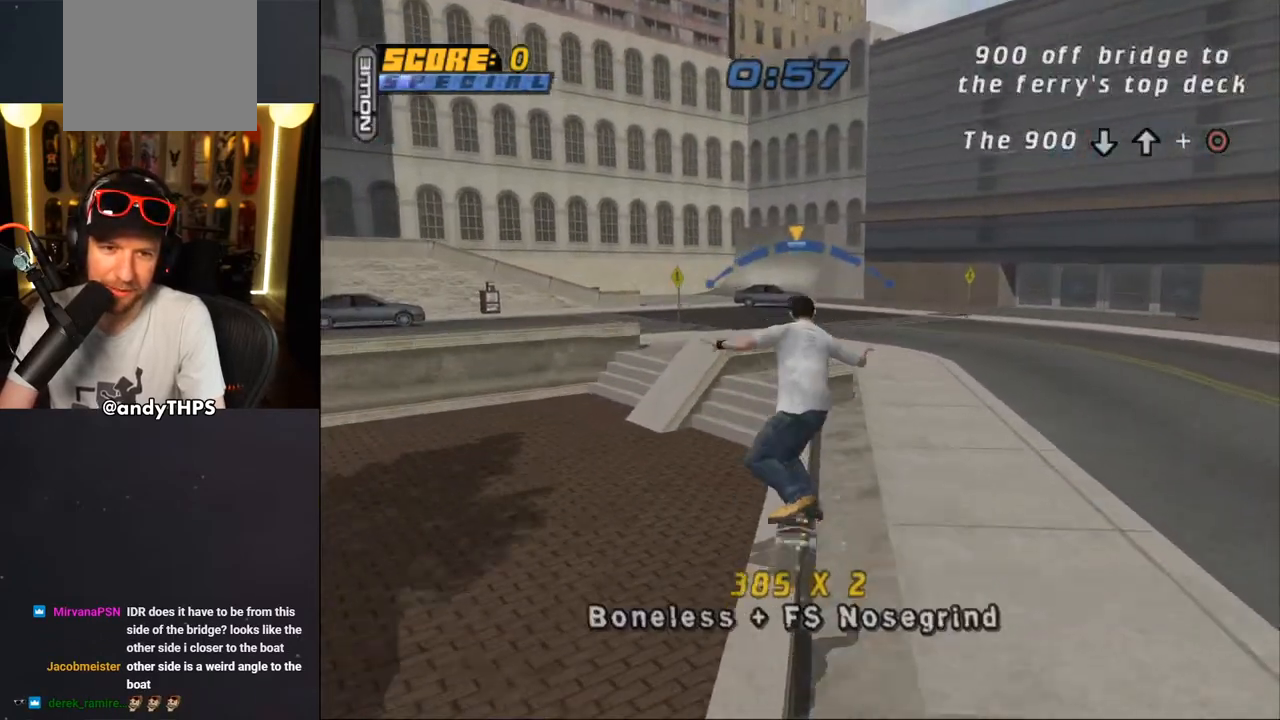
{"buttons": ["SQUARE", "L2", "DPAD_DOWN", "DPAD_LEFT"], "left_stick": "center", "right_stick": "center", "events": [[17, "CROSS", "up"], [17, "TRIANGLE", "down"], [33, "L2", "down"], [200, "DPAD_LEFT", "up"], [200, "DPAD_UP", "up"], [200, "L2", "up"], [233, "CROSS", "down"], [233, "TRIANGLE", "up"], [283, "DPAD_LEFT", "down"], [300, "DPAD_DOWN", "down"], [333, "L2", "down"], [367, "CROSS", "up"], [367, "SQUARE", "down"]]}
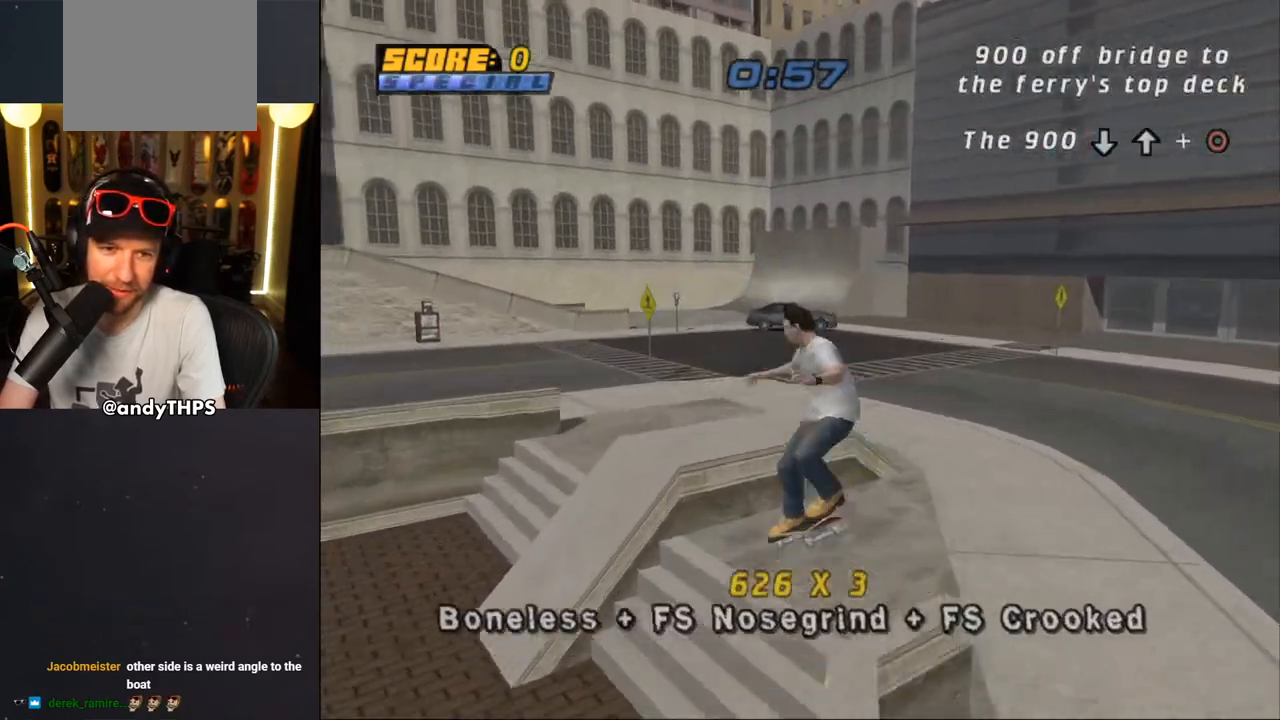
{"buttons": ["CROSS", "DPAD_UP"], "left_stick": "center", "right_stick": "center", "events": [[33, "CROSS", "down"], [33, "SQUARE", "up"], [117, "DPAD_DOWN", "up"], [167, "DPAD_UP", "down"], [250, "DPAD_UP", "up"], [300, "DPAD_LEFT", "up"], [367, "DPAD_DOWN", "down"], [400, "L2", "up"], [450, "DPAD_DOWN", "up"], [483, "DPAD_UP", "down"]]}
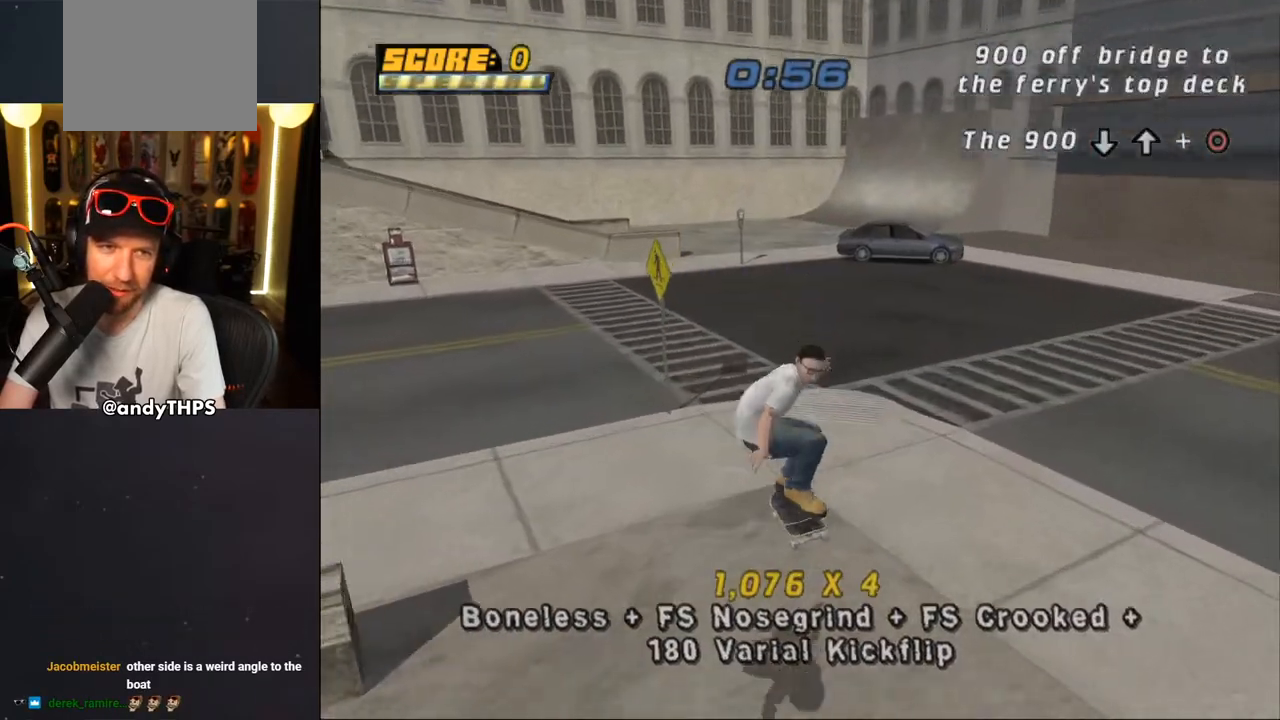
{"buttons": ["CROSS", "L2", "DPAD_UP"], "left_stick": "center", "right_stick": "center", "events": [[83, "DPAD_UP", "up"], [117, "DPAD_UP", "down"], [133, "DPAD_LEFT", "down"], [133, "DPAD_UP", "up"], [200, "CROSS", "up"], [233, "DPAD_LEFT", "up"], [233, "L2", "down"], [250, "DPAD_UP", "down"], [267, "CROSS", "down"]]}
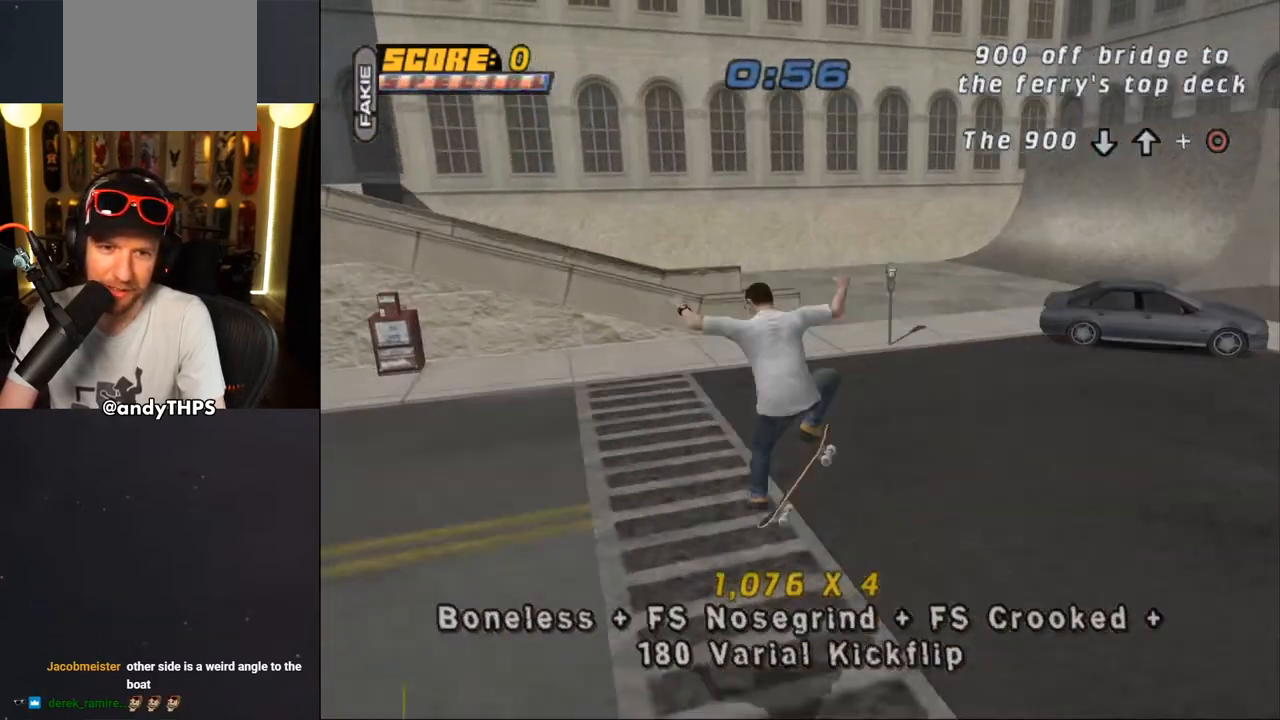
{"buttons": ["DPAD_RIGHT"], "left_stick": "center", "right_stick": "center", "events": [[83, "DPAD_UP", "up"], [200, "L2", "up"], [317, "DPAD_RIGHT", "down"], [350, "DPAD_DOWN", "down"], [450, "CROSS", "up"], [483, "DPAD_DOWN", "up"]]}
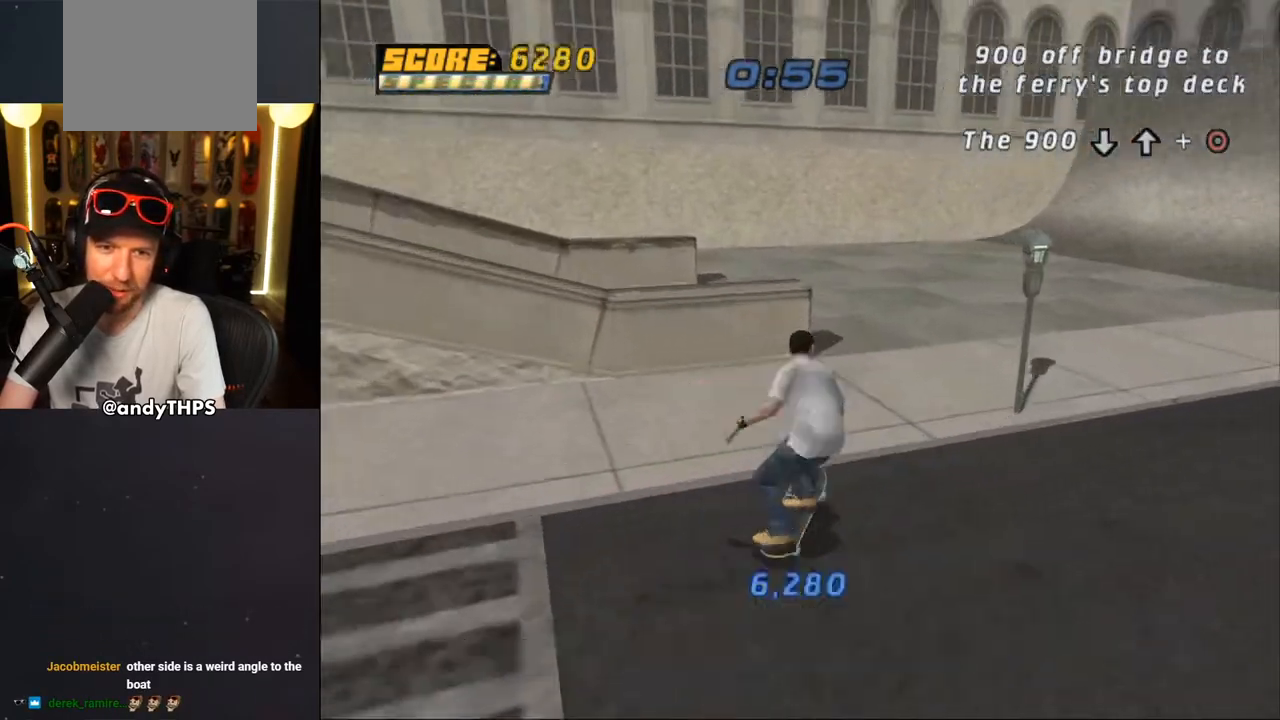
{"buttons": ["CROSS"], "left_stick": "center", "right_stick": "center", "events": [[17, "DPAD_RIGHT", "up"], [33, "CROSS", "down"]]}
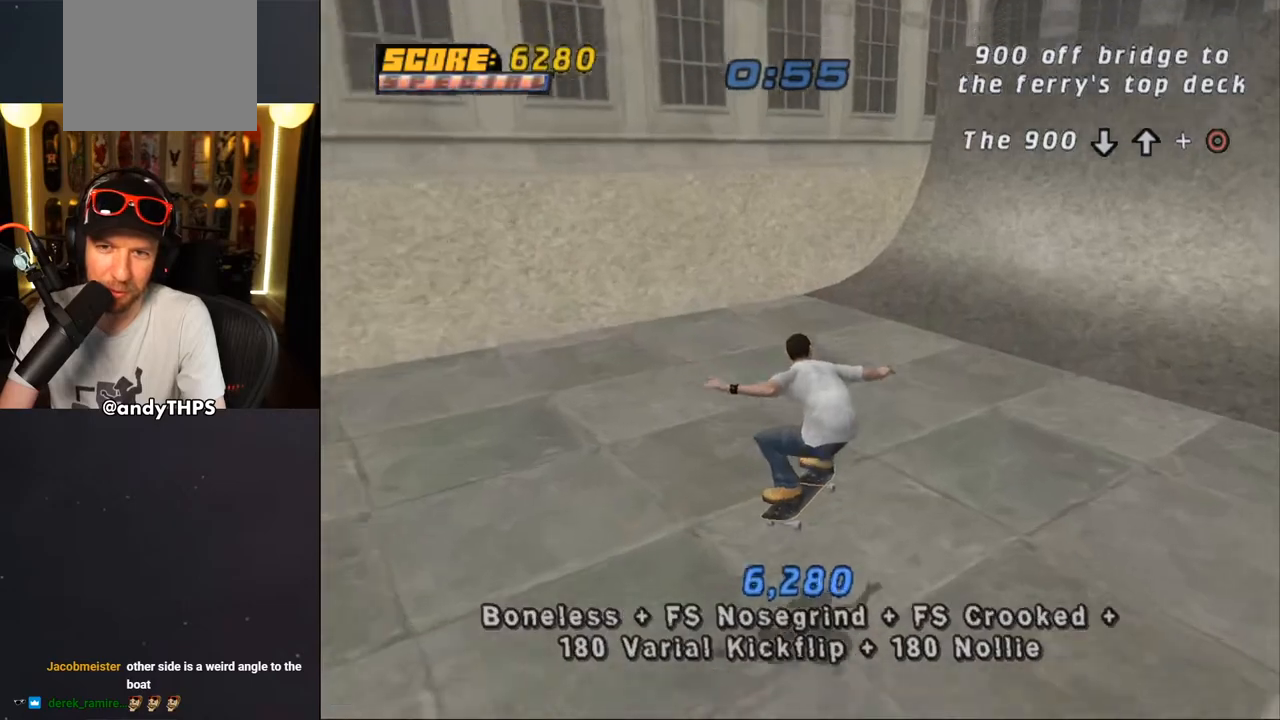
{"buttons": ["CROSS"], "left_stick": "center", "right_stick": "center", "events": [[133, "DPAD_RIGHT", "down"], [333, "DPAD_RIGHT", "up"], [367, "DPAD_UP", "down"], [450, "DPAD_UP", "up"]]}
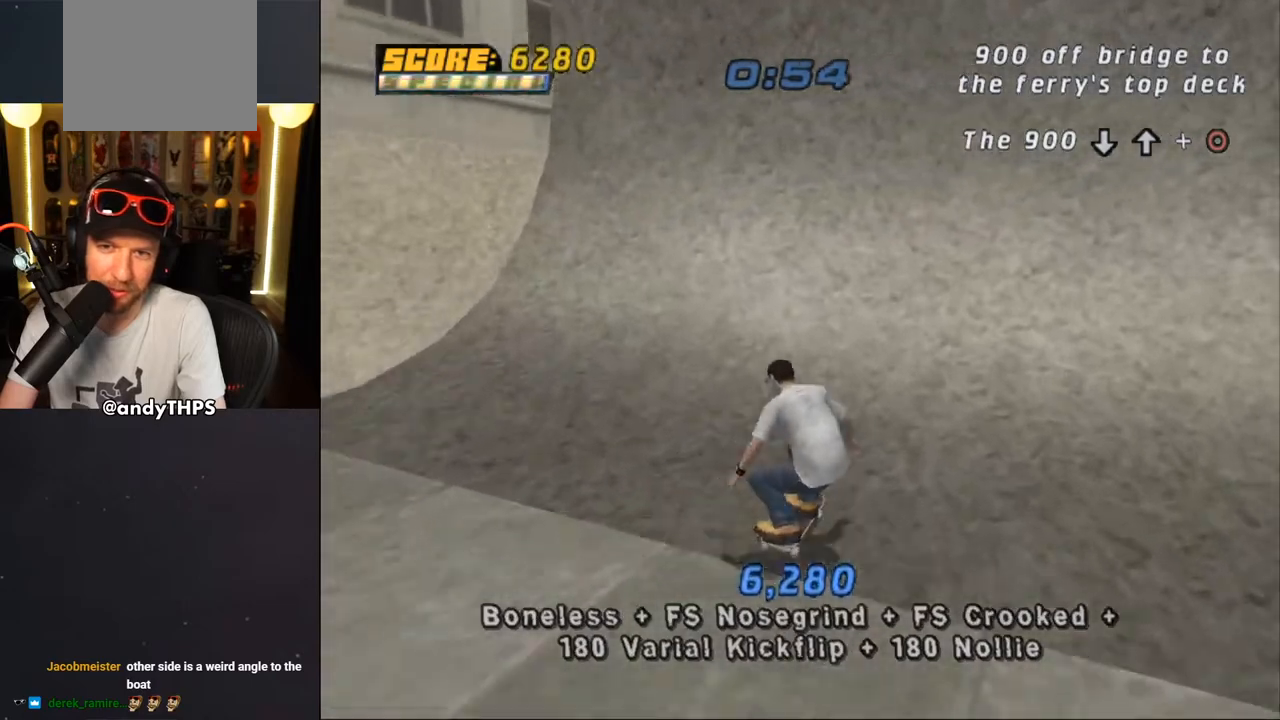
{"buttons": ["TRIANGLE", "DPAD_RIGHT"], "left_stick": "center", "right_stick": "center", "events": [[50, "DPAD_UP", "down"], [83, "DPAD_RIGHT", "down"], [117, "DPAD_RIGHT", "up"], [117, "DPAD_UP", "up"], [200, "DPAD_UP", "down"], [233, "DPAD_RIGHT", "down"], [250, "DPAD_UP", "up"], [350, "CROSS", "up"], [383, "TRIANGLE", "down"]]}
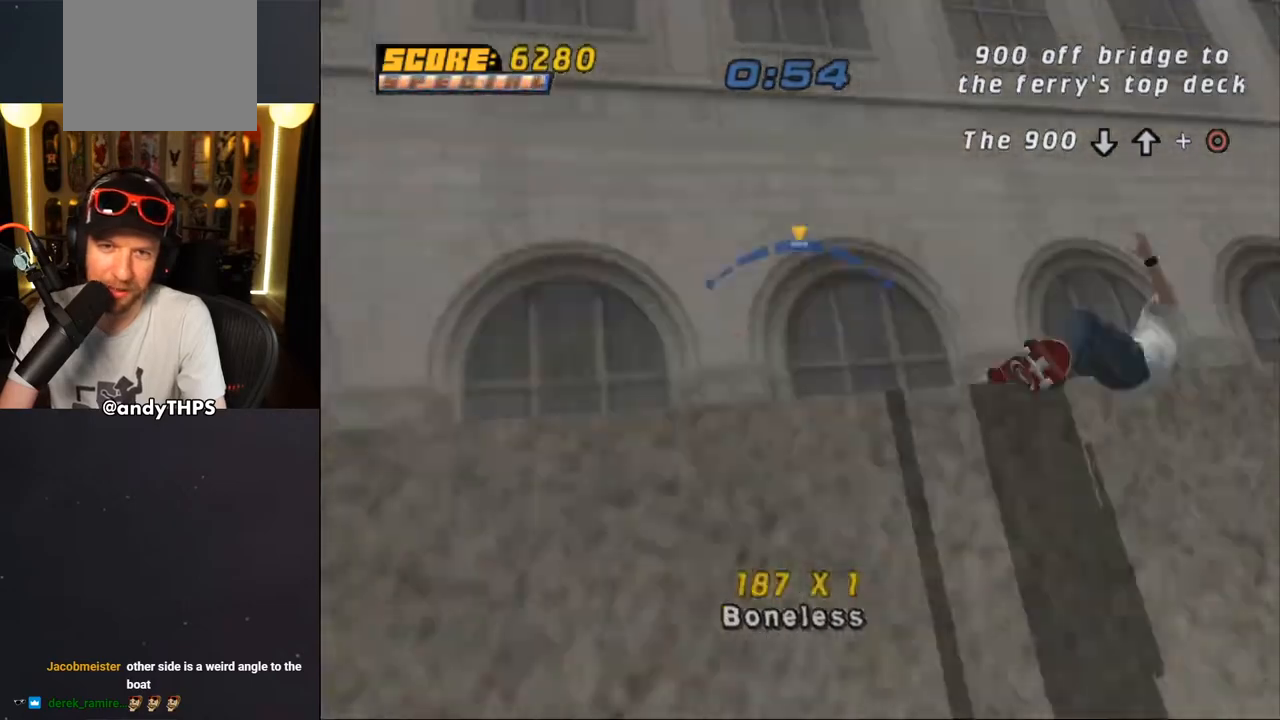
{"buttons": ["TRIANGLE"], "left_stick": "center", "right_stick": "center", "events": [[33, "DPAD_RIGHT", "up"], [67, "CROSS", "down"], [67, "TRIANGLE", "up"], [133, "CROSS", "up"], [150, "DPAD_UP", "down"], [233, "DPAD_UP", "up"], [300, "DPAD_UP", "down"], [400, "DPAD_UP", "up"], [467, "TRIANGLE", "down"]]}
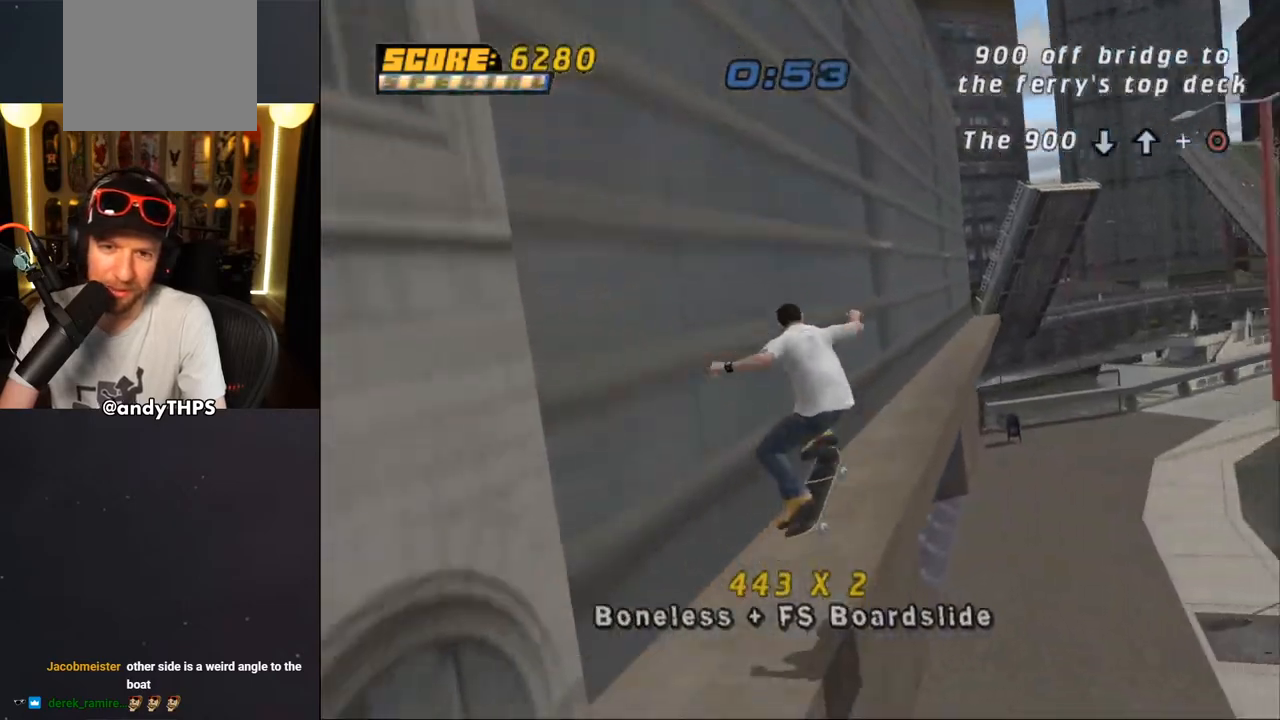
{"buttons": ["CROSS"], "left_stick": "center", "right_stick": "center", "events": [[83, "CROSS", "down"], [100, "DPAD_RIGHT", "down"], [100, "TRIANGLE", "up"], [117, "DPAD_DOWN", "down"], [133, "CROSS", "up"], [217, "CROSS", "down"], [233, "DPAD_DOWN", "up"], [233, "DPAD_RIGHT", "up"]]}
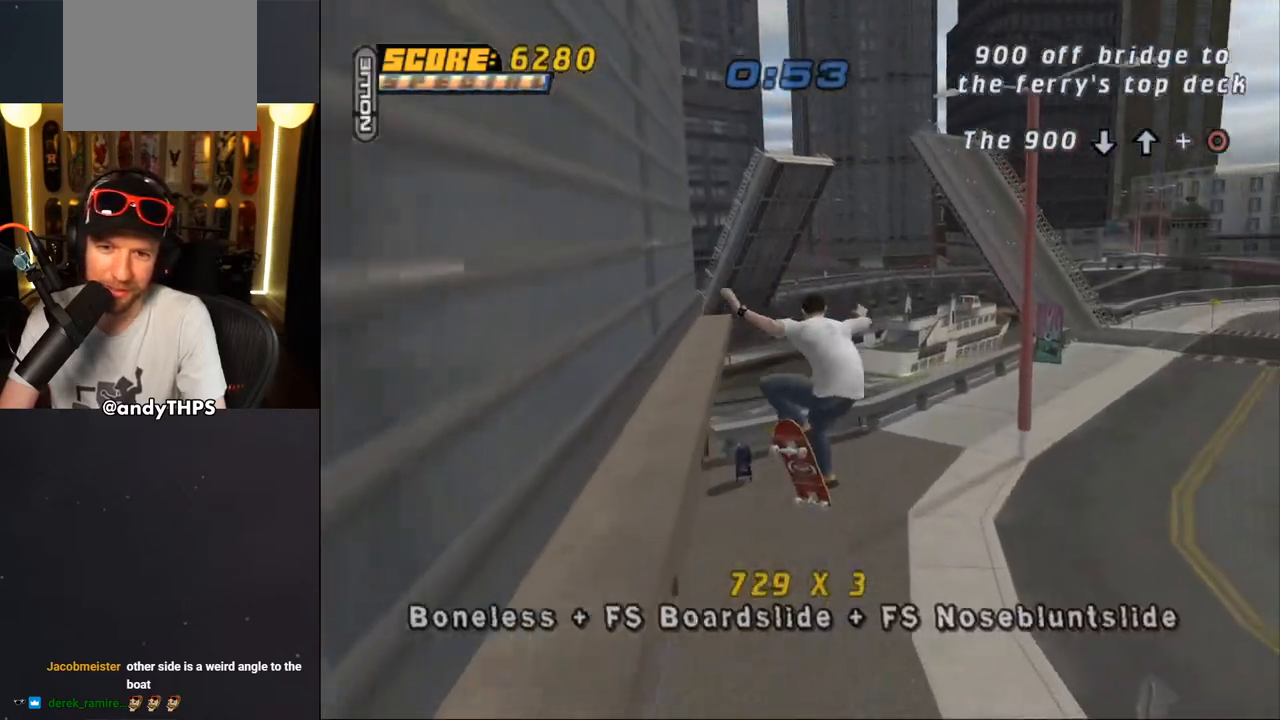
{"buttons": ["CROSS", "R1"], "left_stick": "center", "right_stick": "center", "events": [[50, "L2", "down"], [183, "L2", "up"], [450, "R1", "down"]]}
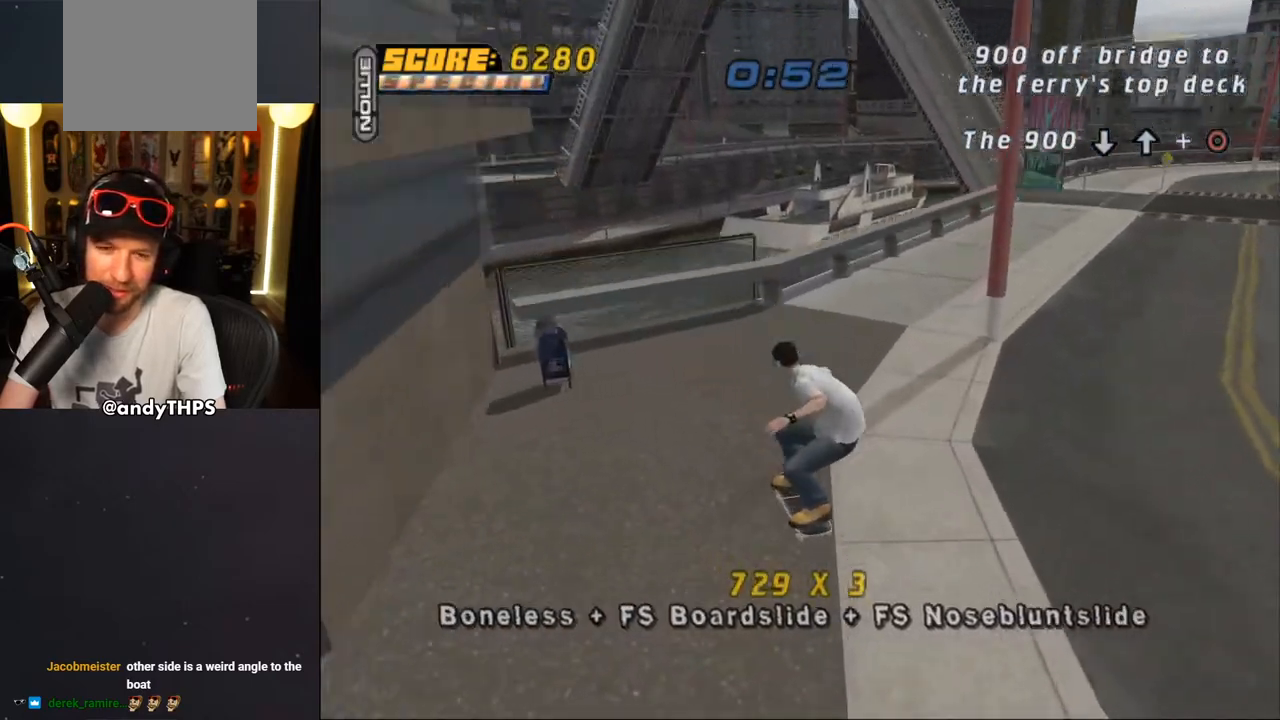
{"buttons": ["CROSS", "SQUARE"], "left_stick": "center", "right_stick": "center", "events": [[50, "R1", "up"], [117, "DPAD_DOWN", "down"], [117, "DPAD_RIGHT", "down"], [267, "DPAD_DOWN", "up"], [333, "DPAD_RIGHT", "up"], [333, "SQUARE", "down"]]}
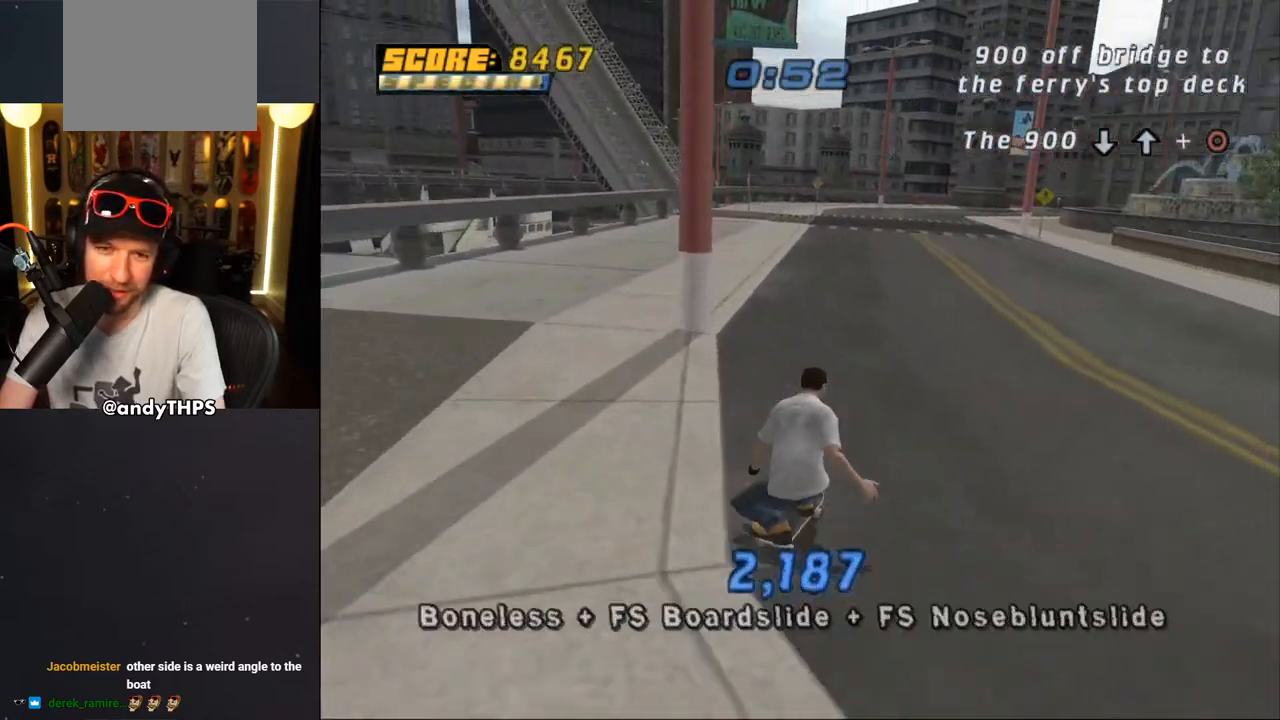
{"buttons": ["CROSS", "SQUARE"], "left_stick": "center", "right_stick": "center", "events": [[33, "DPAD_LEFT", "down"], [233, "DPAD_LEFT", "up"]]}
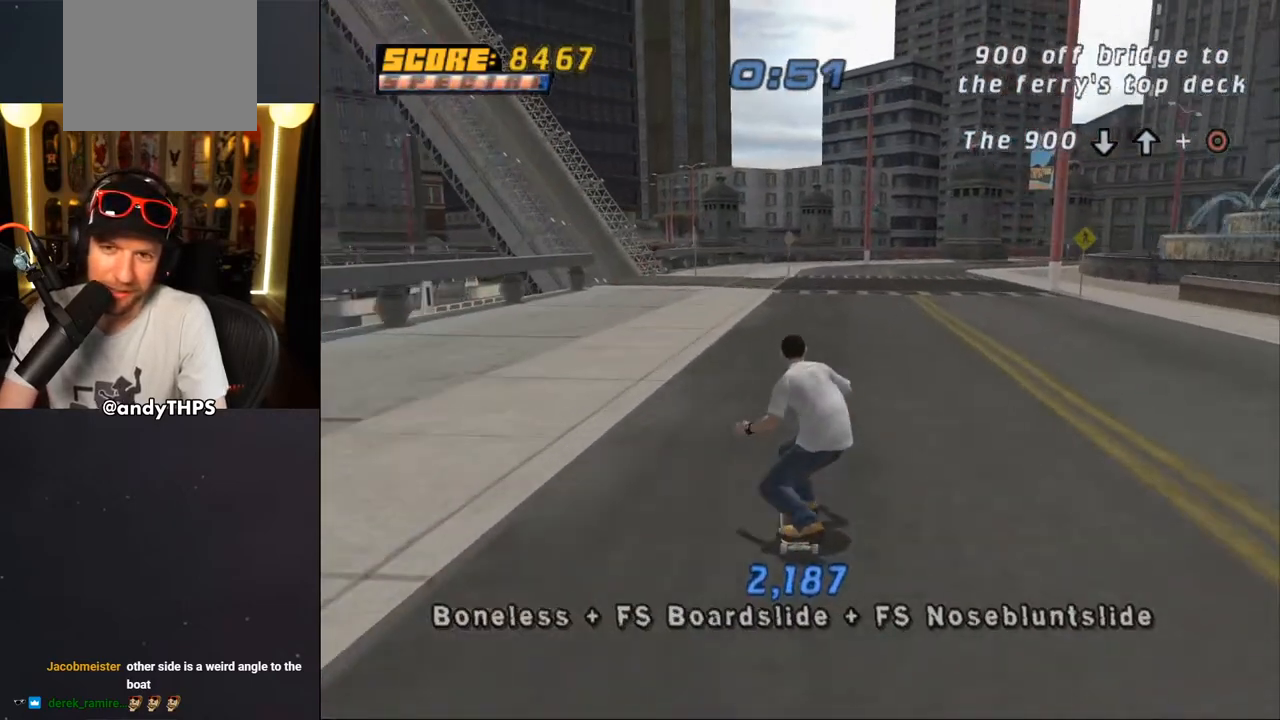
{"buttons": ["CROSS", "SQUARE"], "left_stick": "center", "right_stick": "center", "events": [[167, "DPAD_LEFT", "down"], [250, "DPAD_LEFT", "up"]]}
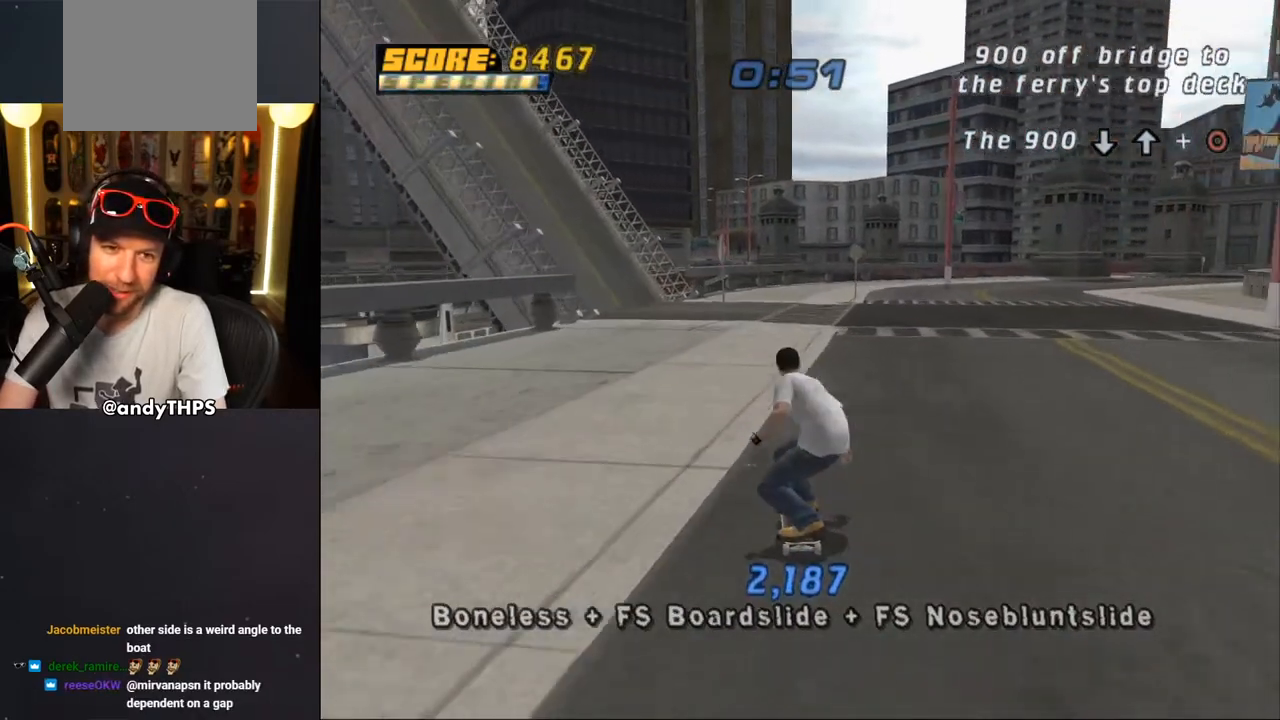
{"buttons": ["CROSS", "SQUARE"], "left_stick": "center", "right_stick": "center", "events": [[83, "DPAD_LEFT", "down"], [133, "DPAD_UP", "down"], [167, "DPAD_UP", "up"], [217, "DPAD_LEFT", "up"]]}
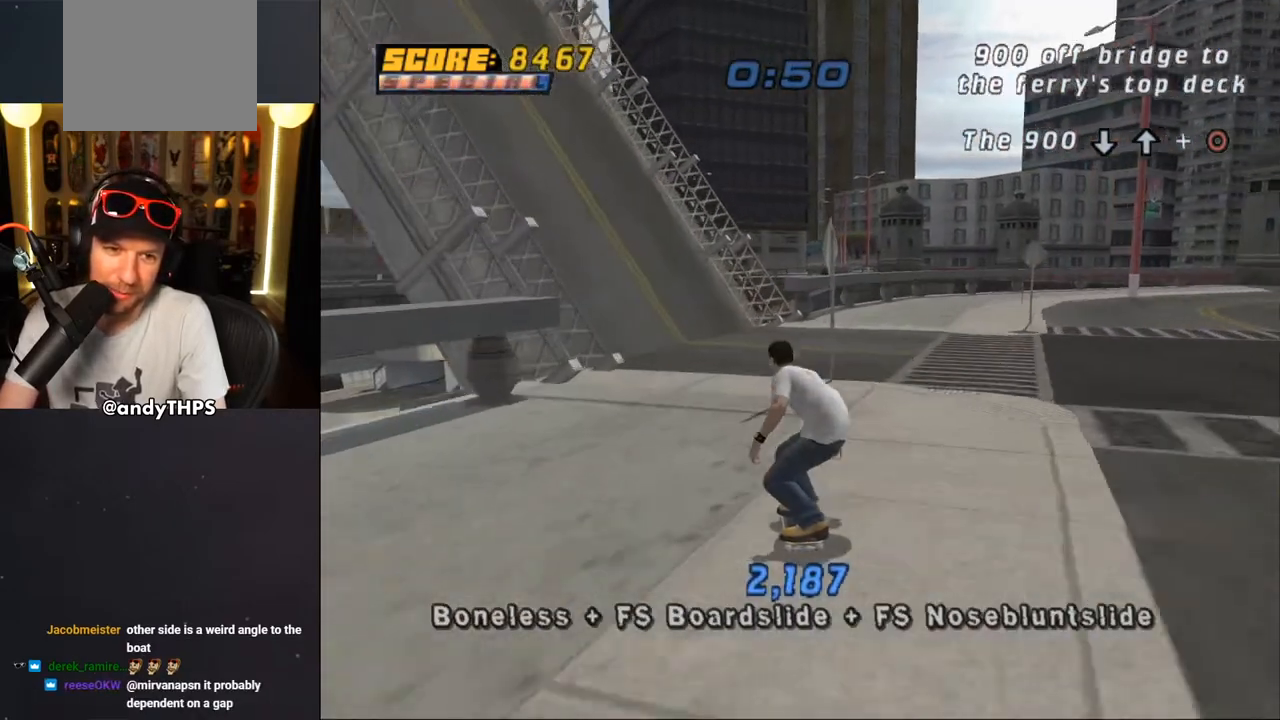
{"buttons": ["CROSS", "SQUARE", "DPAD_LEFT"], "left_stick": "center", "right_stick": "center", "events": [[83, "DPAD_LEFT", "down"], [117, "DPAD_DOWN", "down"], [233, "DPAD_DOWN", "up"], [283, "DPAD_LEFT", "up"], [350, "DPAD_LEFT", "down"], [367, "DPAD_DOWN", "down"], [483, "DPAD_DOWN", "up"]]}
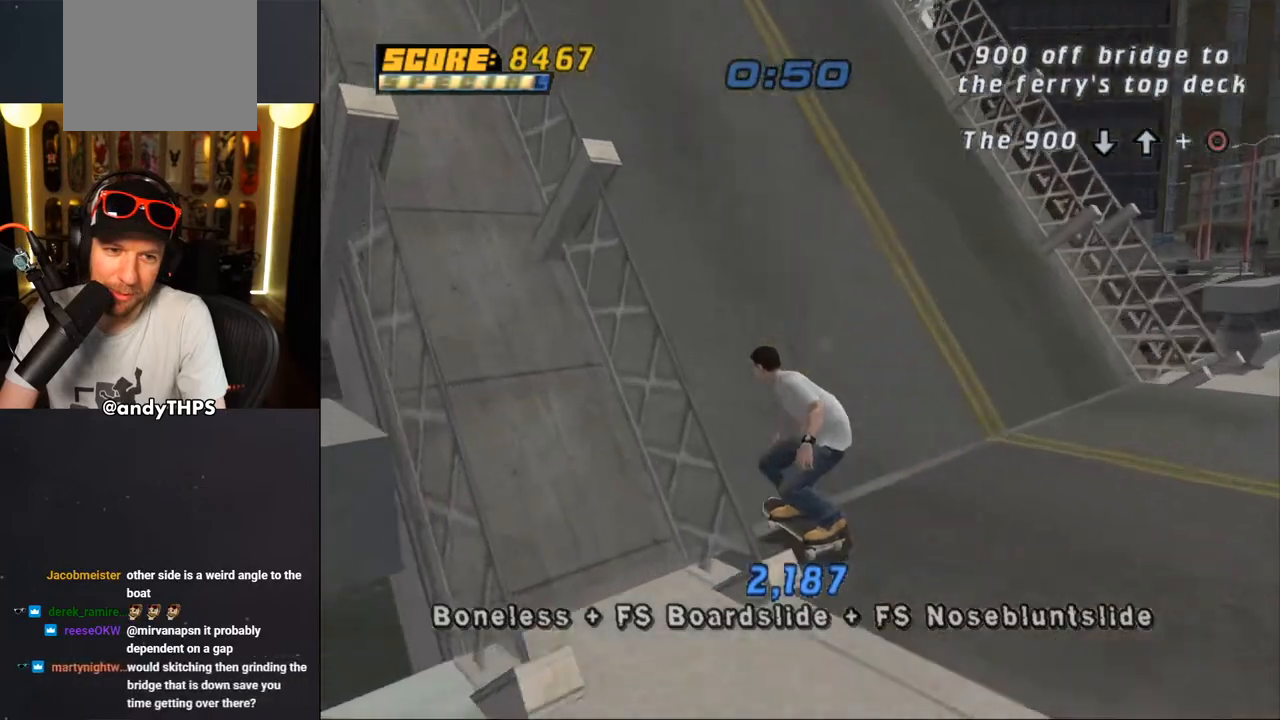
{"buttons": ["CROSS", "SQUARE"], "left_stick": "center", "right_stick": "center", "events": [[17, "DPAD_LEFT", "up"], [300, "DPAD_RIGHT", "down"], [467, "DPAD_RIGHT", "up"]]}
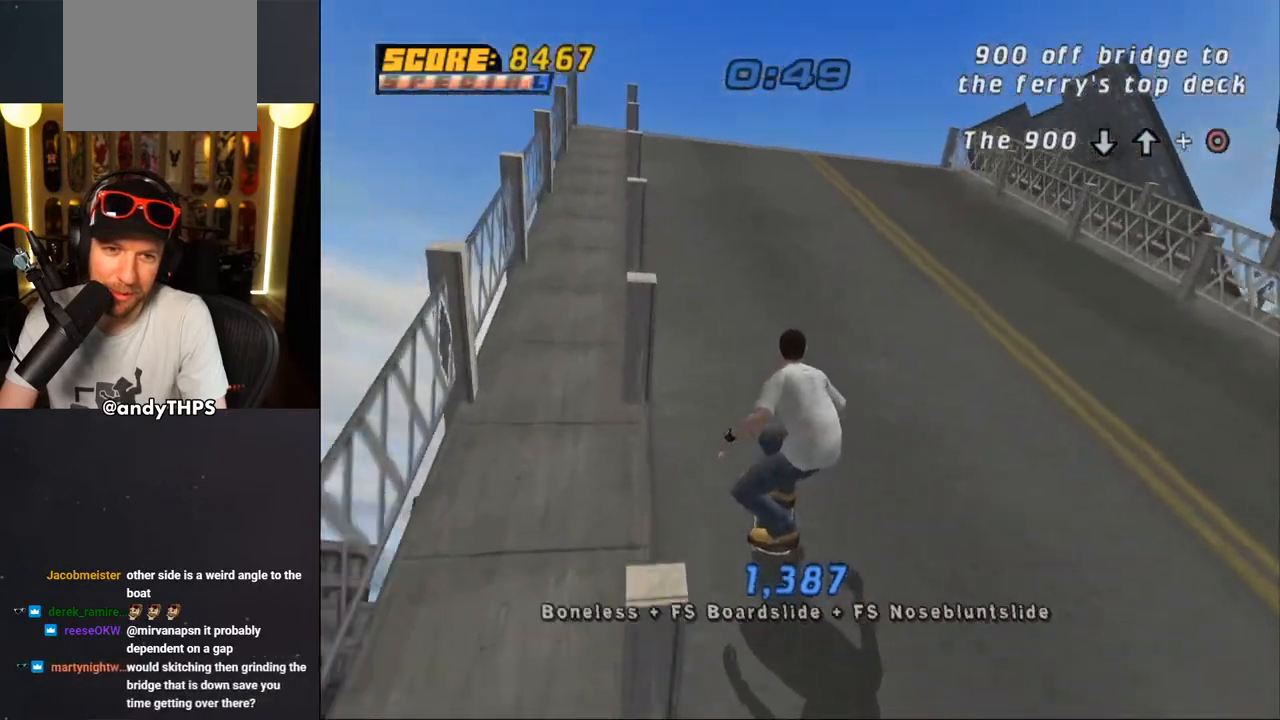
{"buttons": ["CROSS", "SQUARE"], "left_stick": "center", "right_stick": "center", "events": [[167, "DPAD_RIGHT", "down"], [250, "DPAD_RIGHT", "up"]]}
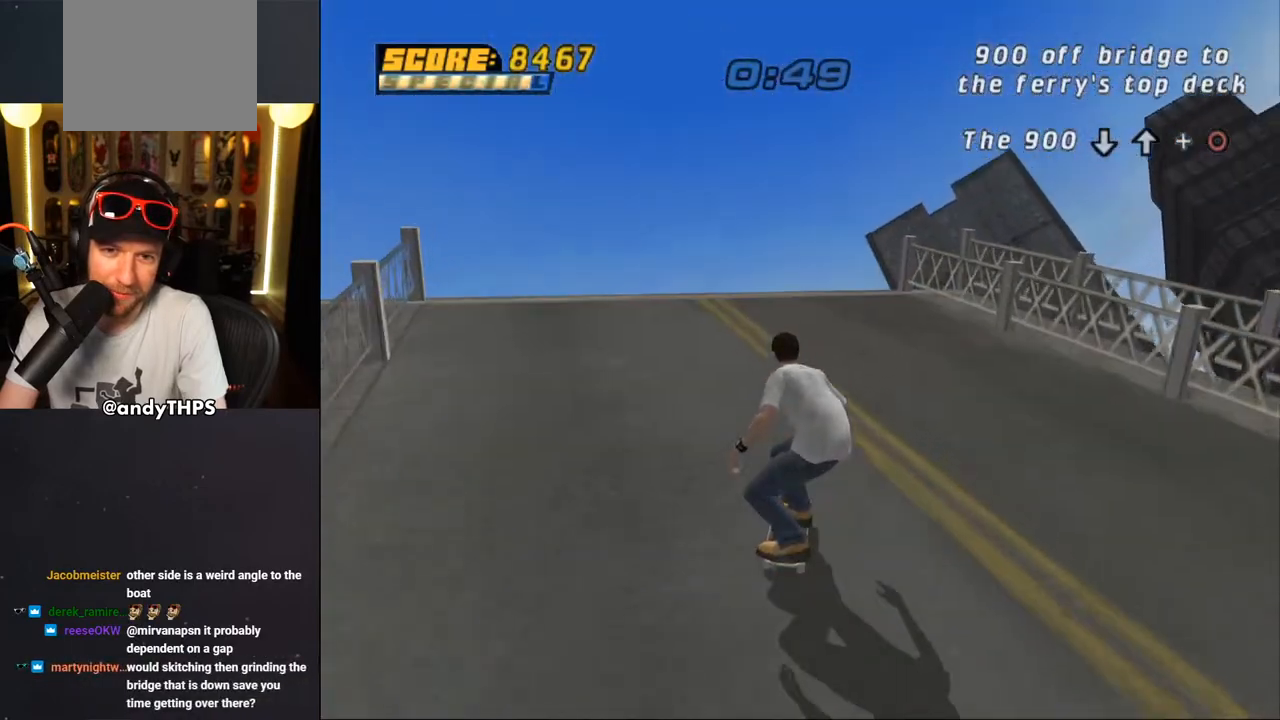
{"buttons": ["CROSS", "SQUARE"], "left_stick": "center", "right_stick": "center", "events": [[100, "DPAD_UP", "down"], [167, "DPAD_UP", "up"], [250, "DPAD_UP", "down"], [317, "DPAD_UP", "up"], [400, "DPAD_UP", "down"], [467, "DPAD_UP", "up"]]}